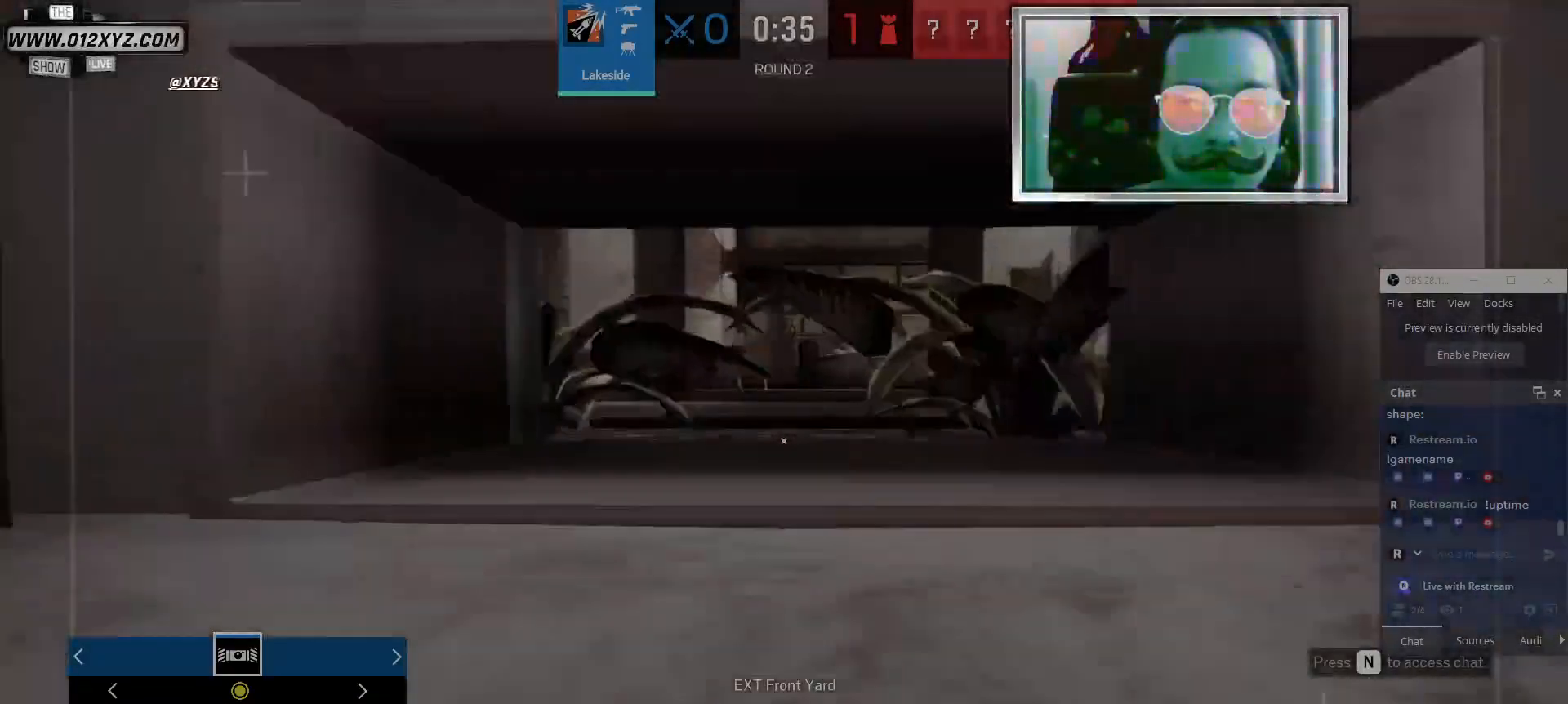
Gameplay with keyboard and mouse; each line is a JSON object with the keys and mouse buttons held at the frame after it. "events" lists presses ("down") and releases ("up") of "1", "2", "3", "4", "5", "a", "alt", "b", "c", "ctrl", "d", "e", "f", "g", "q", "r", "s", "shift", "space", "t", "tab", "v", "w", "x", "z", "mouse_left", "mouse_wheel" and "mouse_right" between this image and that frame as [ms after this image, input, new state], when the widget could be followed in between. "mouse_left", "mouse_wheel", "mouse_right" = the "left", "wheel", "right" buttons of the "mouse" list. No other keys are recorded. "wheel" means that the mouse wheel is clicked or scrolled. Not read: mouse_move.
{"keys": ["w"], "mouse": [], "events": []}
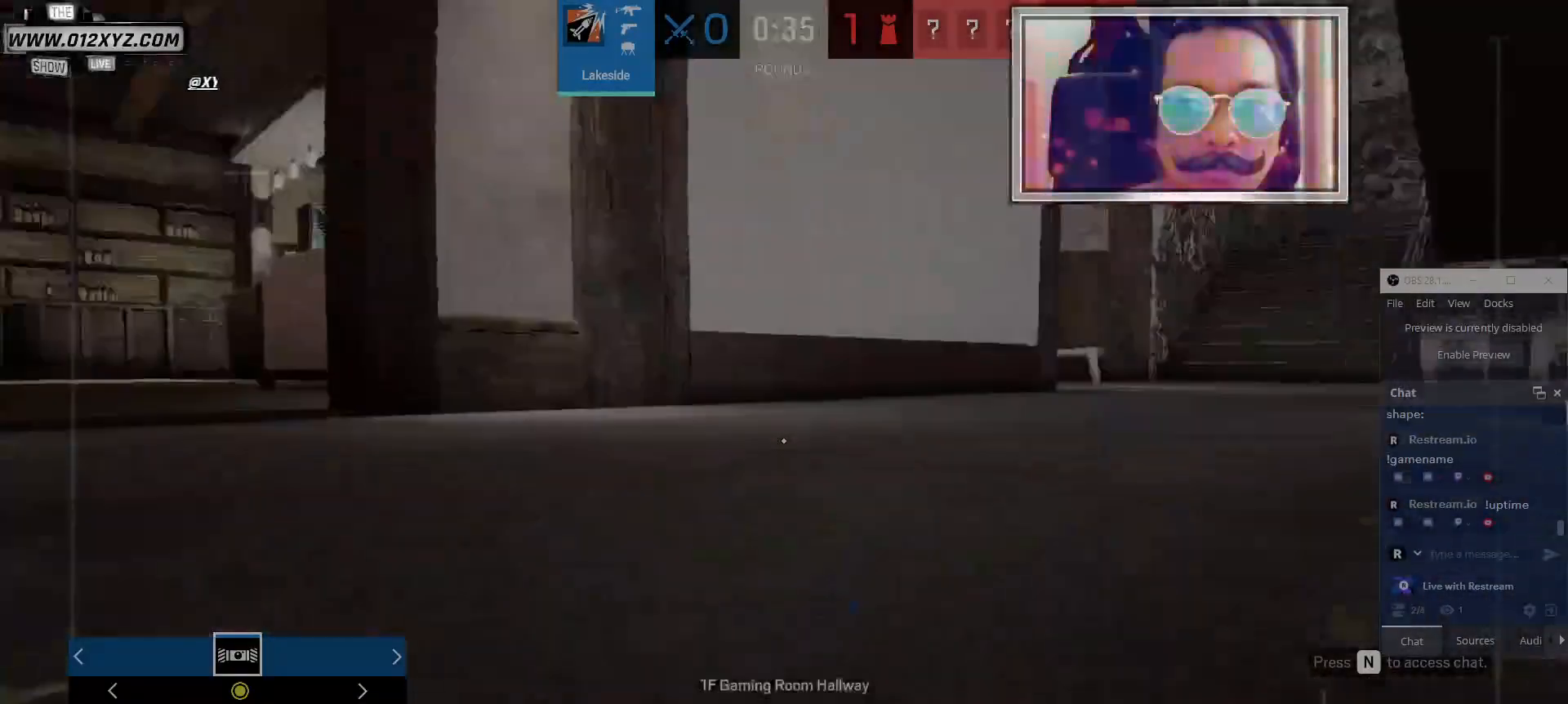
{"keys": ["w"], "mouse": [], "events": [[67, "a", "down"], [333, "a", "up"]]}
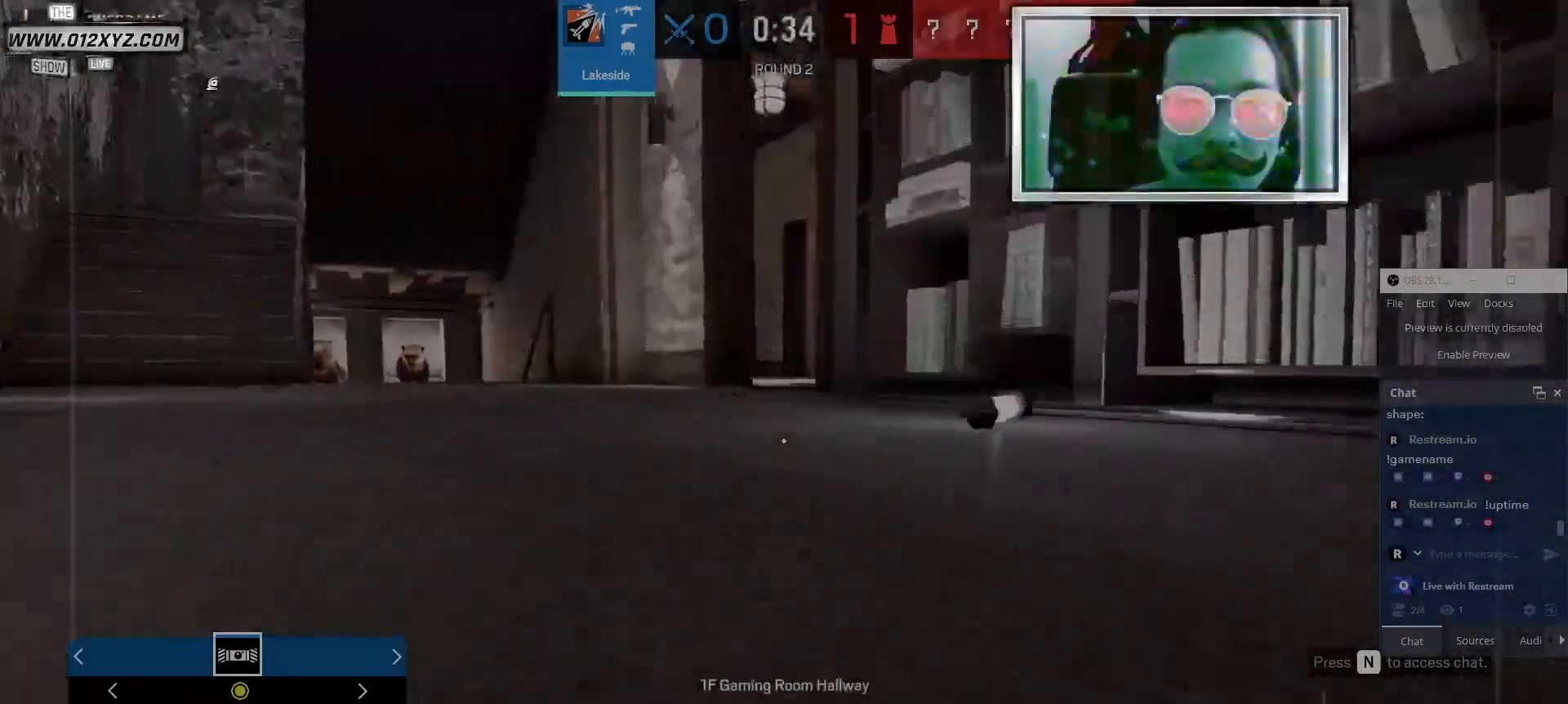
{"keys": ["shift", "w"], "mouse": [], "events": [[367, "shift", "down"]]}
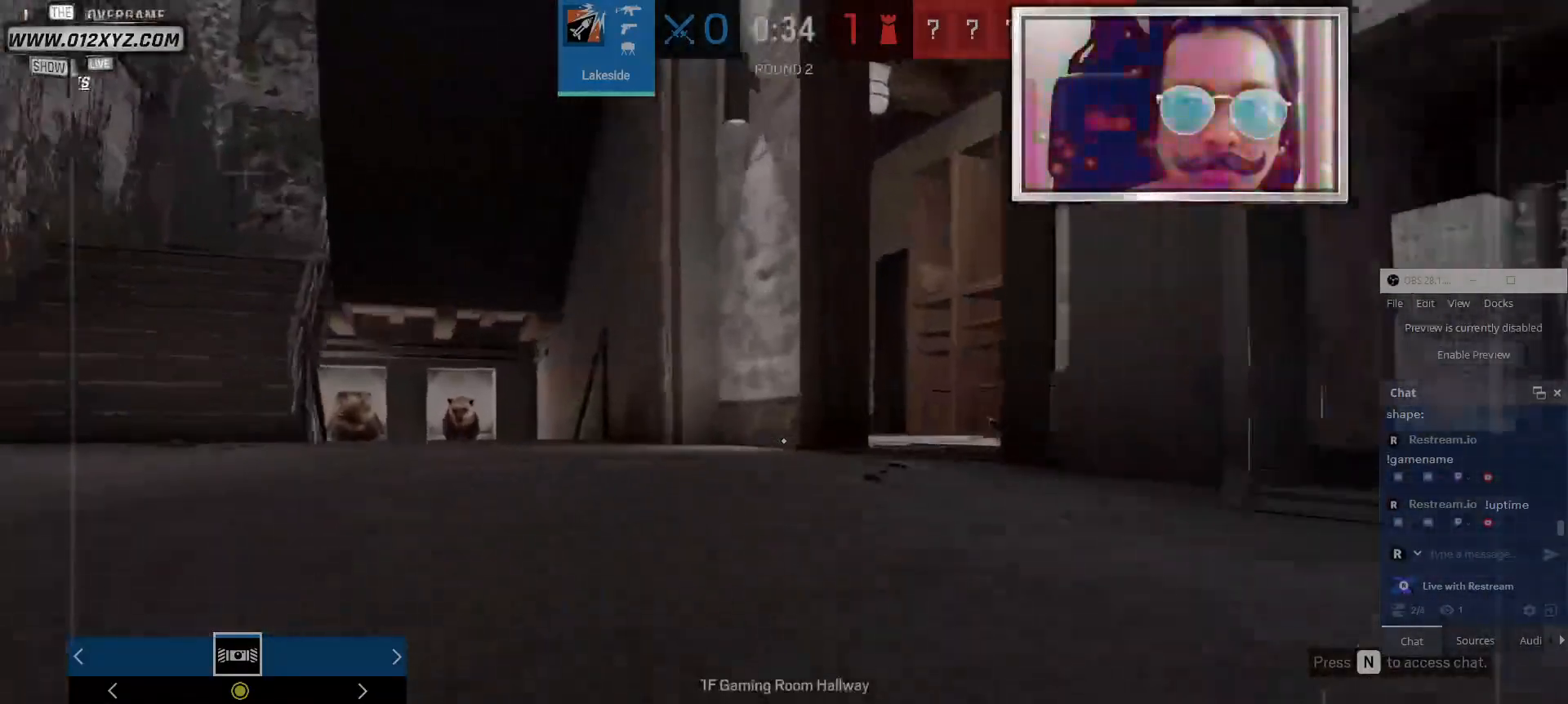
{"keys": ["a"], "mouse": [], "events": [[67, "shift", "up"], [200, "a", "down"], [333, "w", "up"]]}
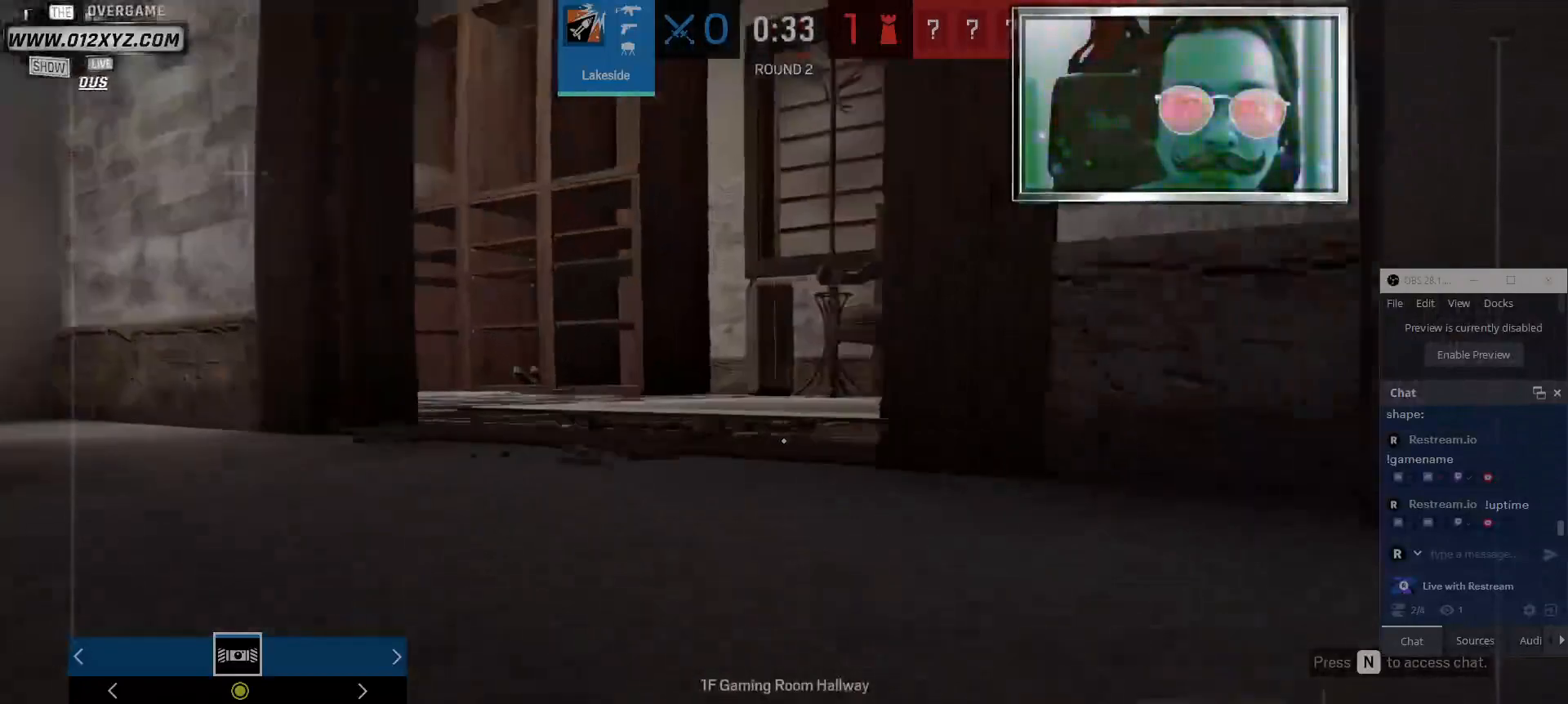
{"keys": ["d", "w"], "mouse": [], "events": [[200, "w", "down"], [300, "a", "up"], [433, "d", "down"]]}
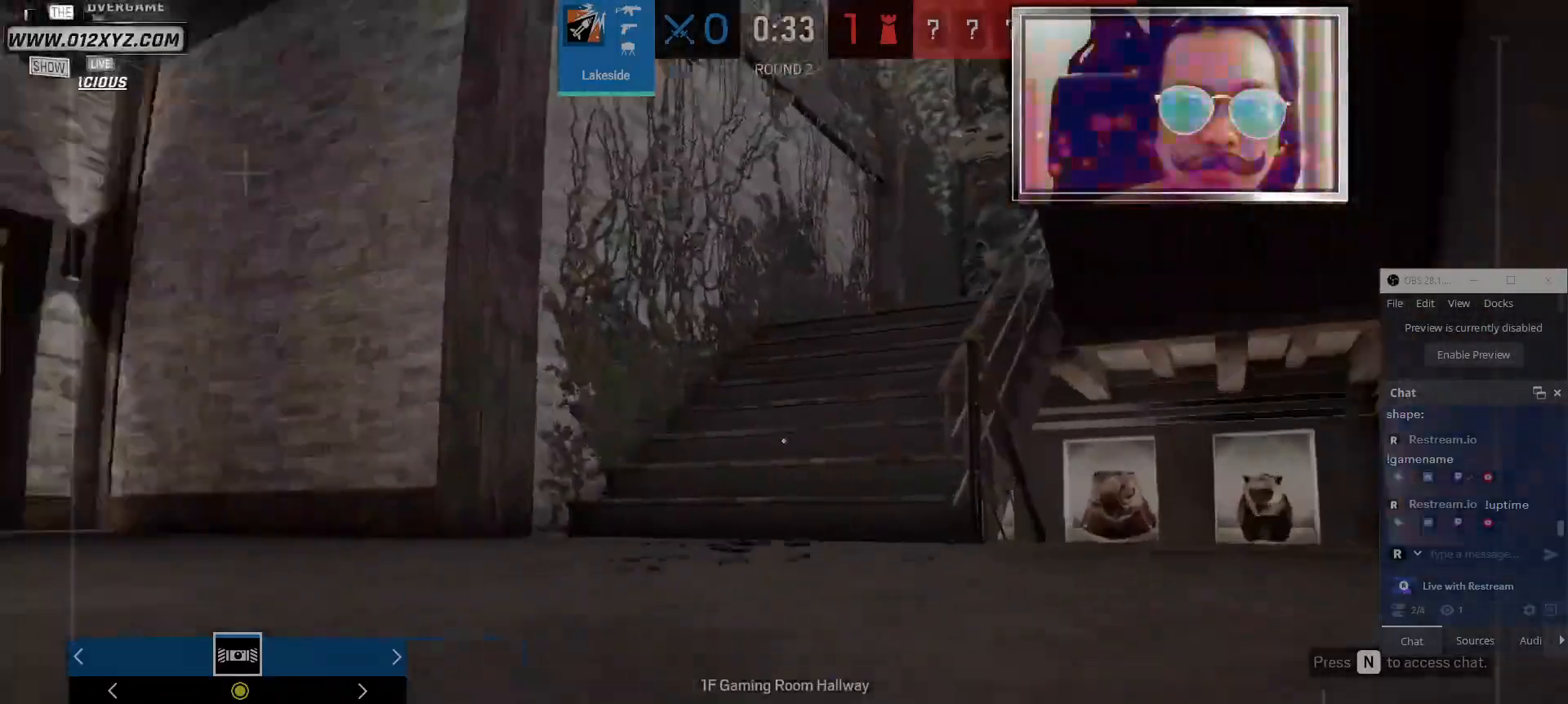
{"keys": ["shift", "w"], "mouse": [], "events": [[467, "shift", "down"], [500, "d", "up"]]}
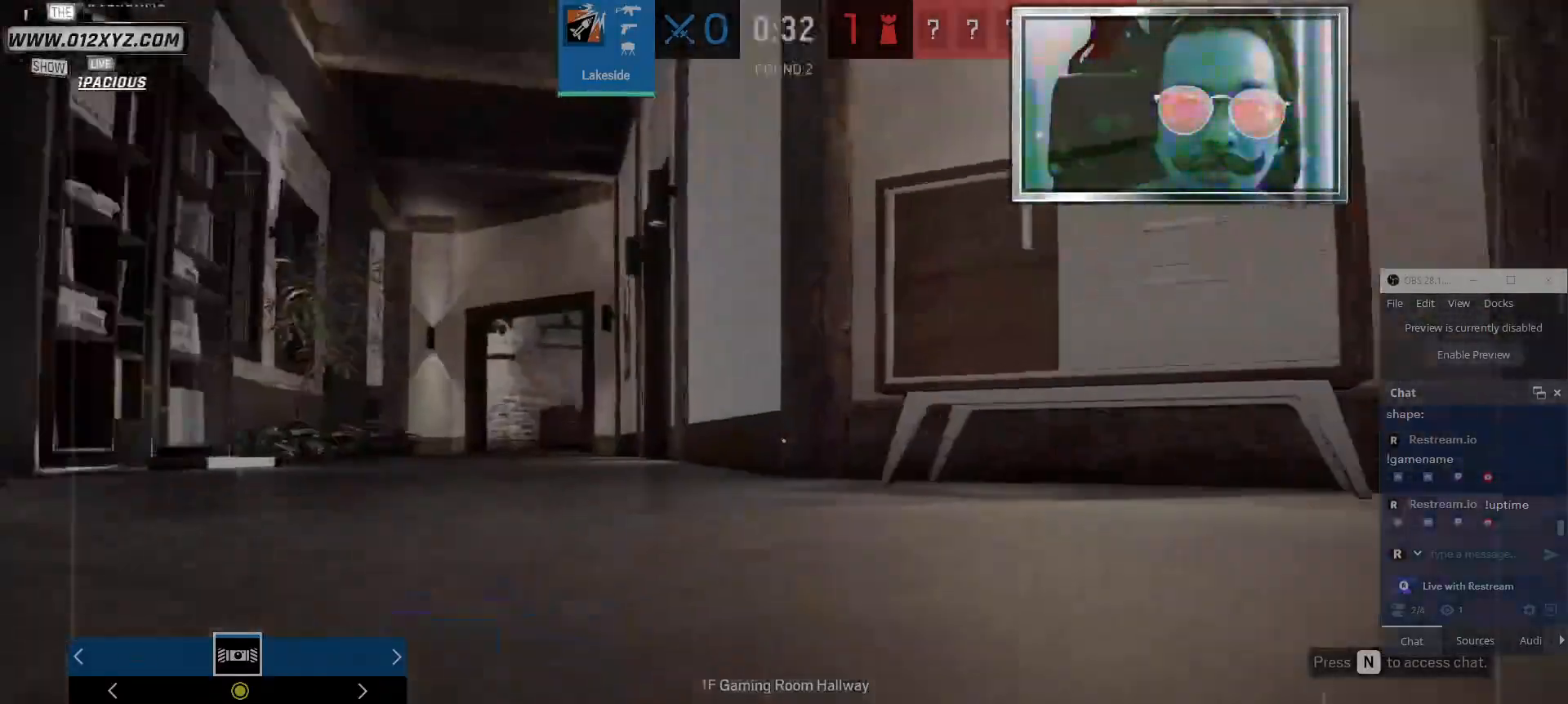
{"keys": ["shift", "space", "w"], "mouse": [], "events": [[467, "space", "down"]]}
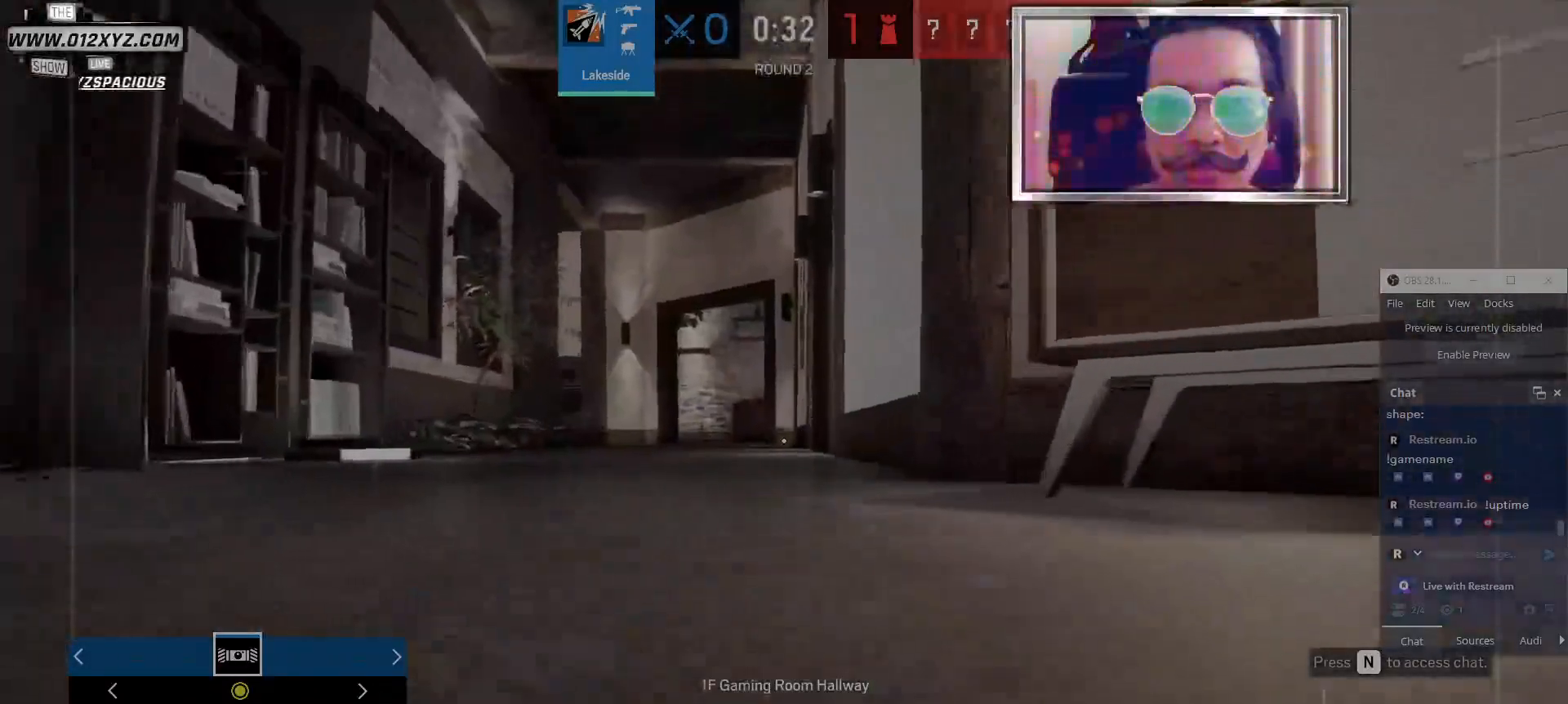
{"keys": ["shift", "w"], "mouse": [], "events": [[133, "space", "up"]]}
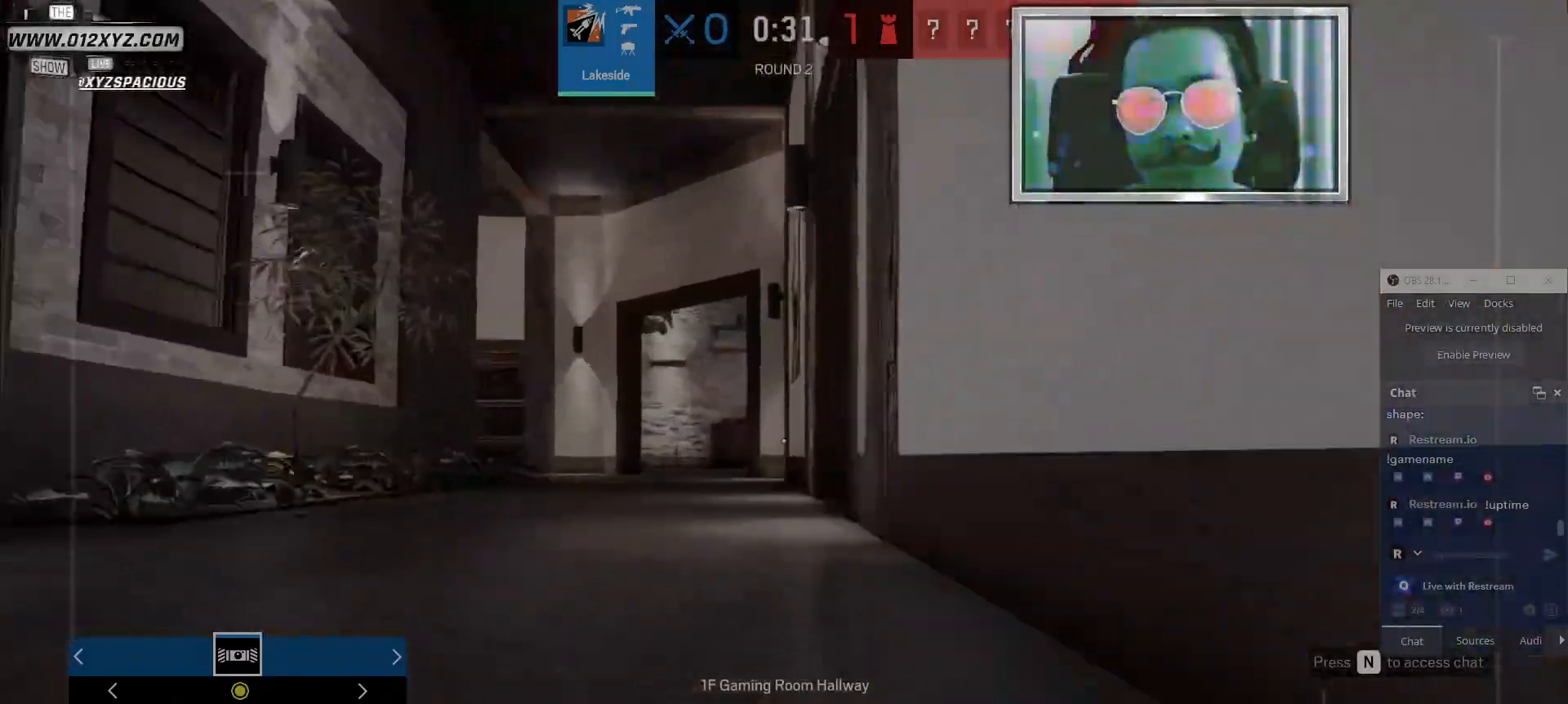
{"keys": ["shift", "w"], "mouse": [], "events": []}
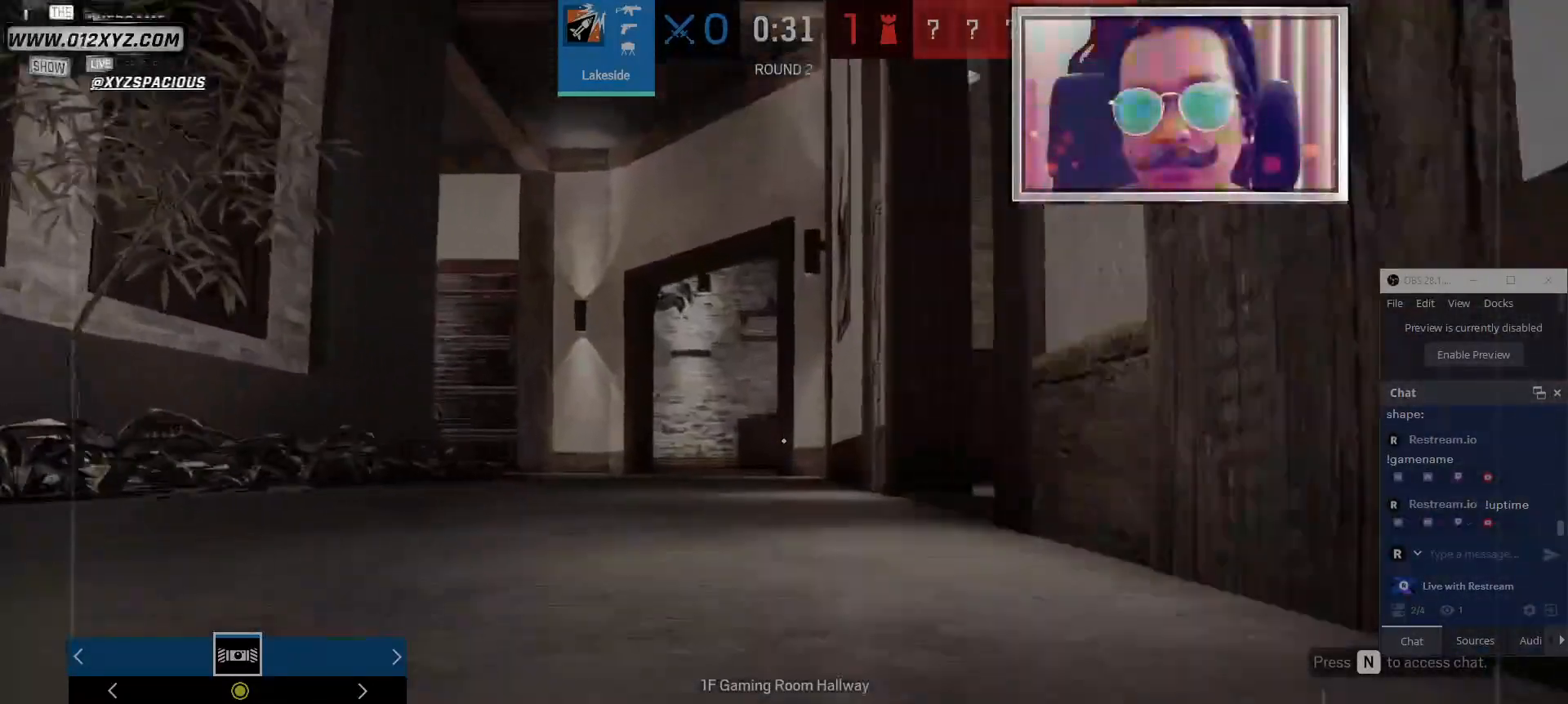
{"keys": ["d", "shift", "w"], "mouse": [], "events": [[467, "d", "down"]]}
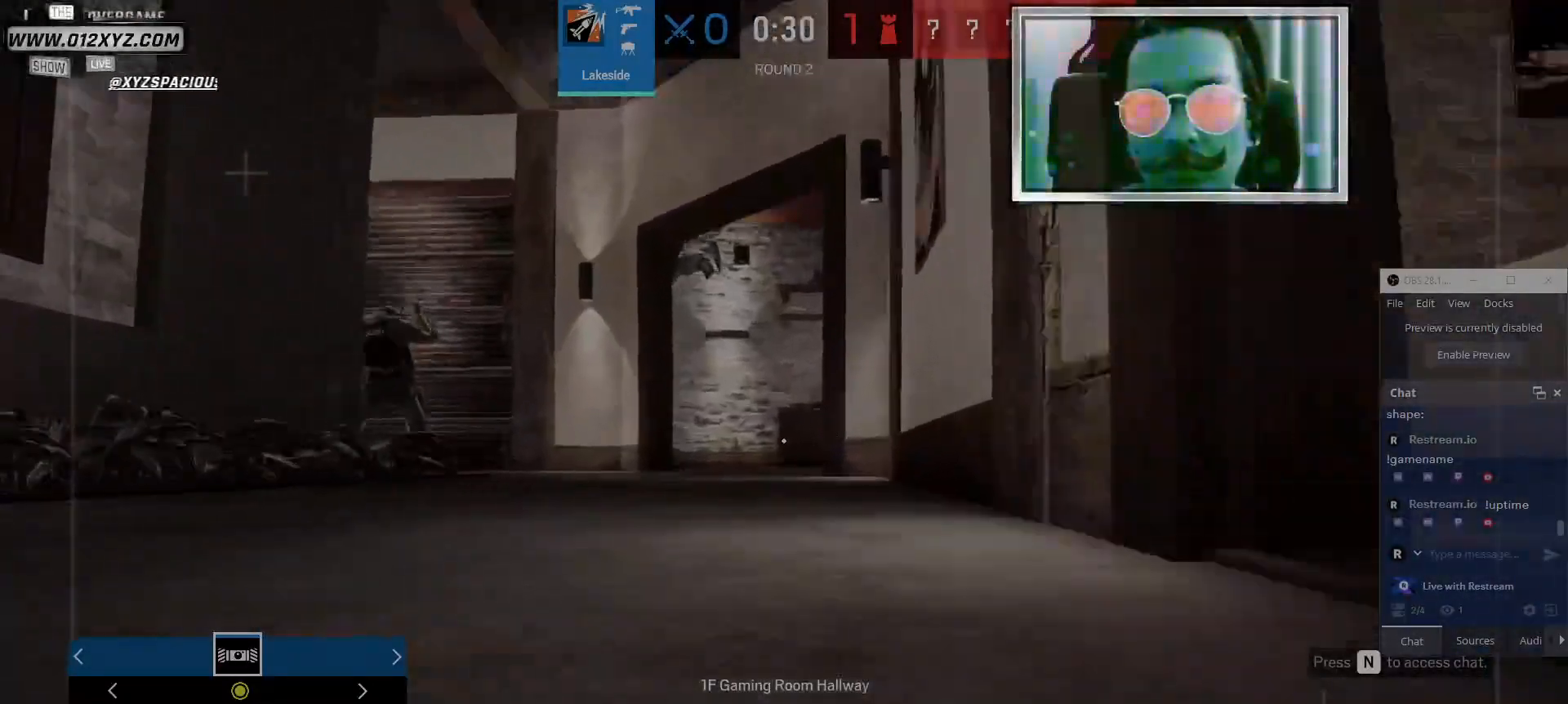
{"keys": ["d", "shift", "w"], "mouse": [], "events": []}
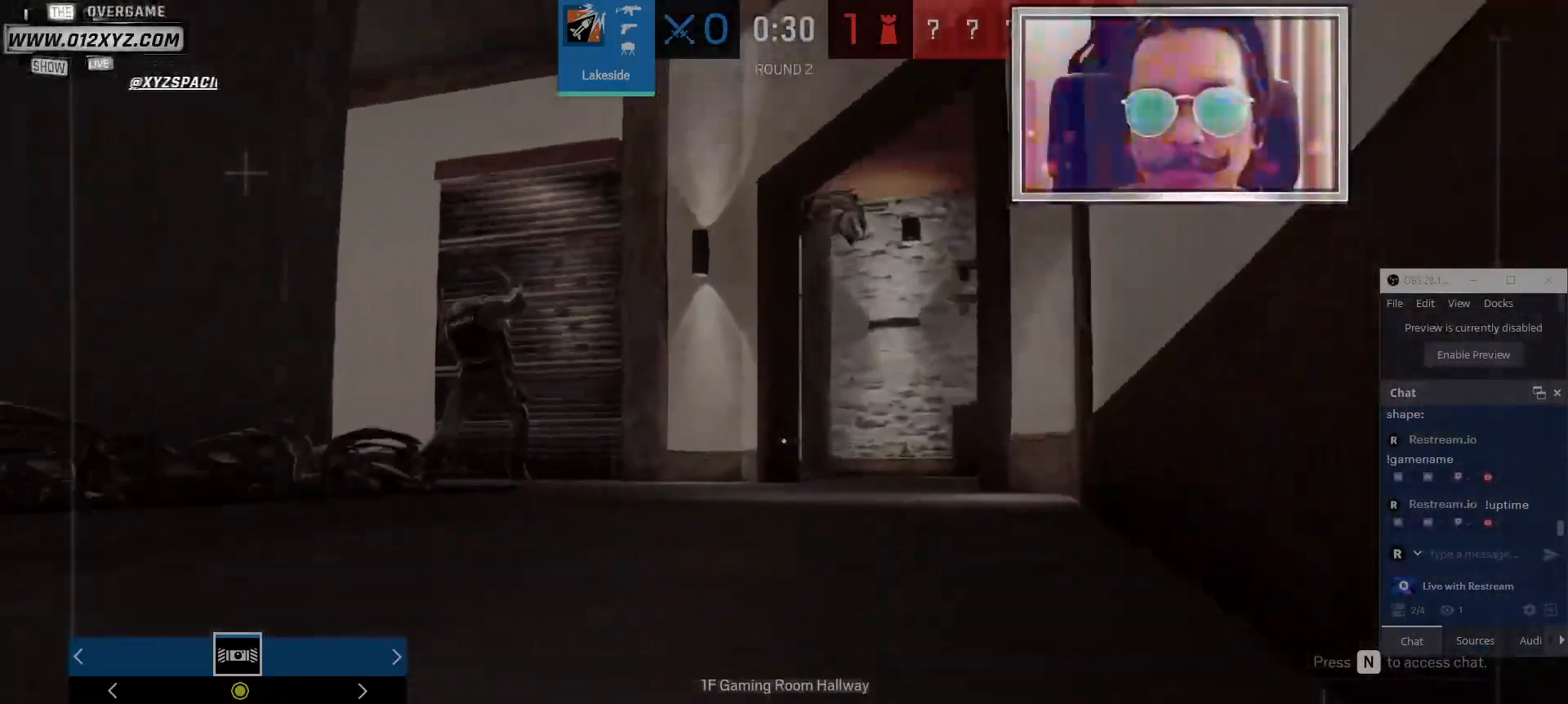
{"keys": ["d", "shift", "w"], "mouse": [], "events": []}
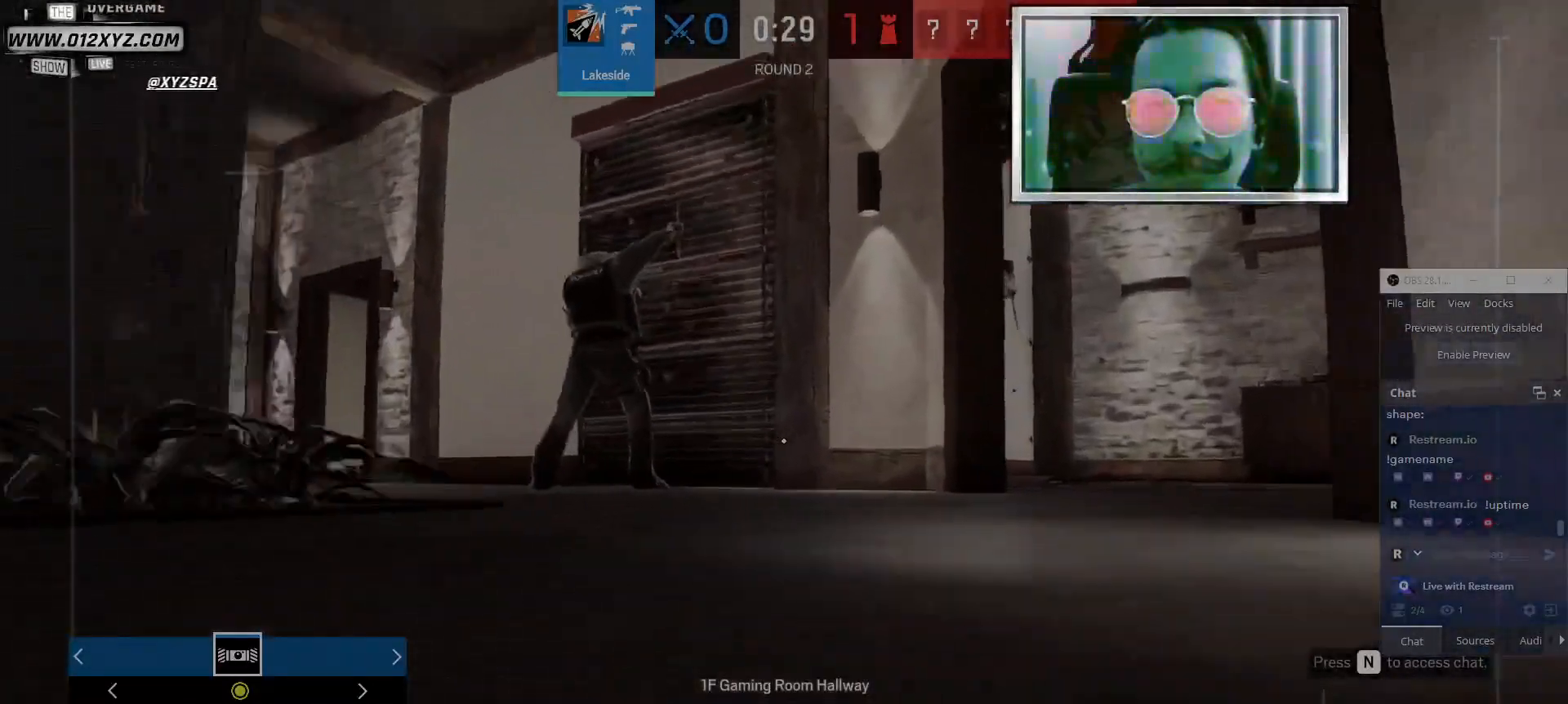
{"keys": ["d", "shift", "w"], "mouse": [], "events": []}
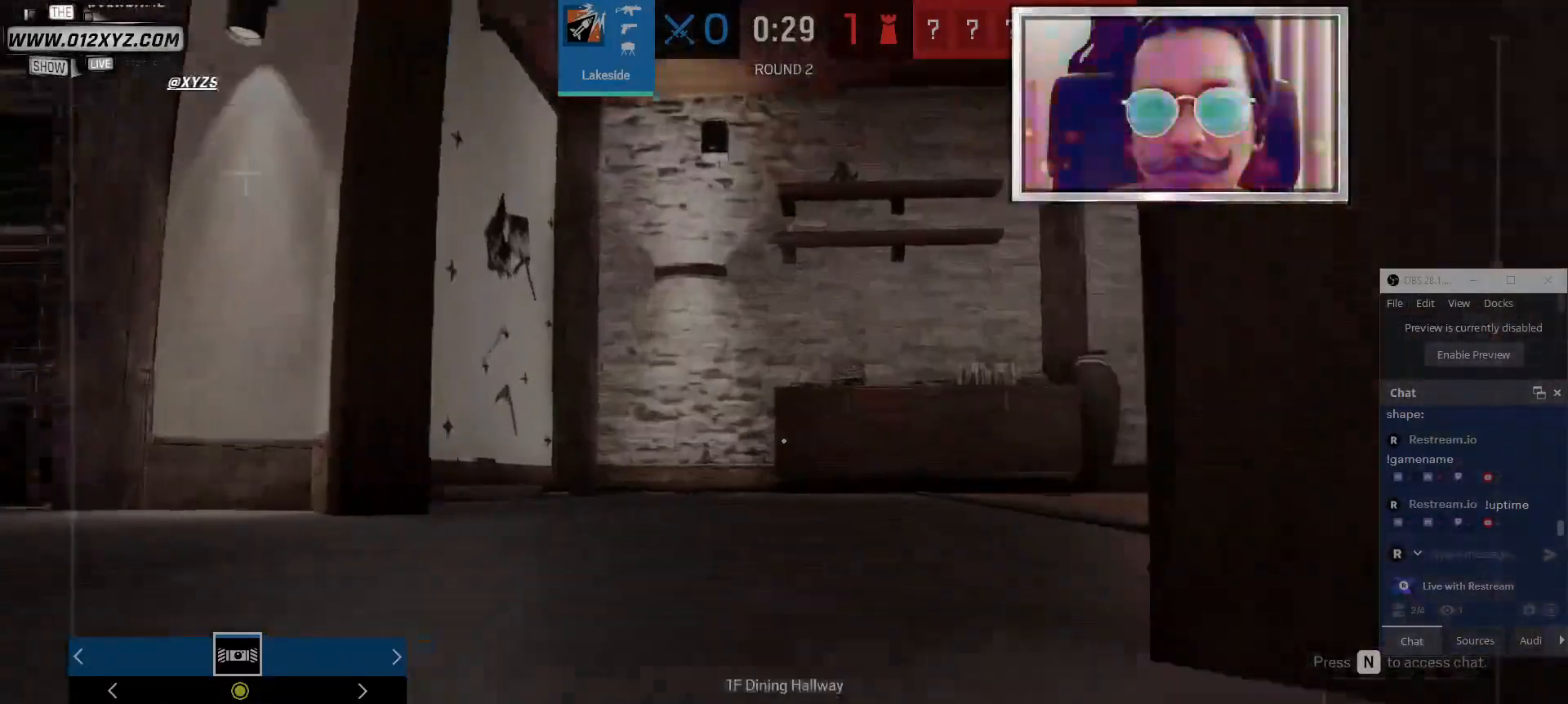
{"keys": ["d", "shift", "w"], "mouse": [], "events": []}
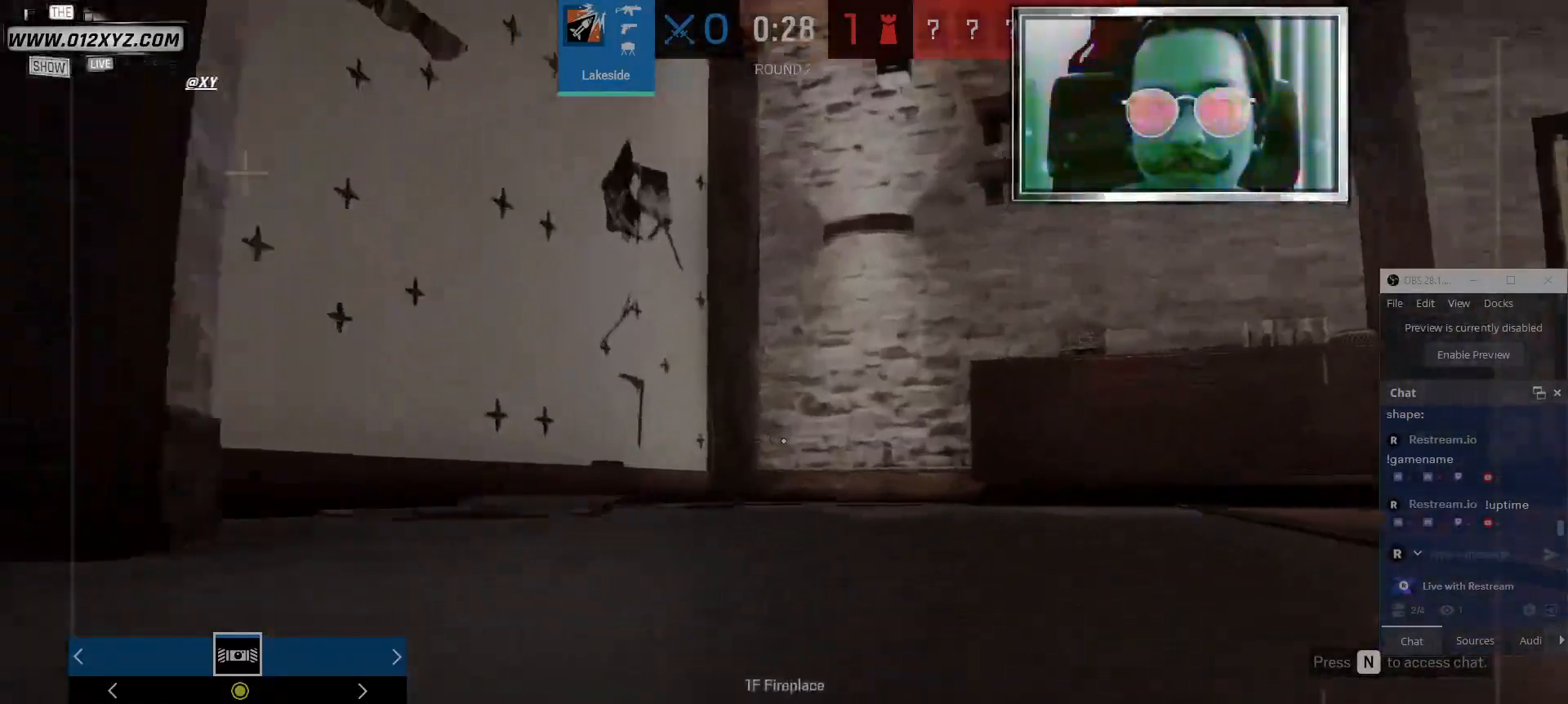
{"keys": ["d", "shift", "w"], "mouse": [], "events": []}
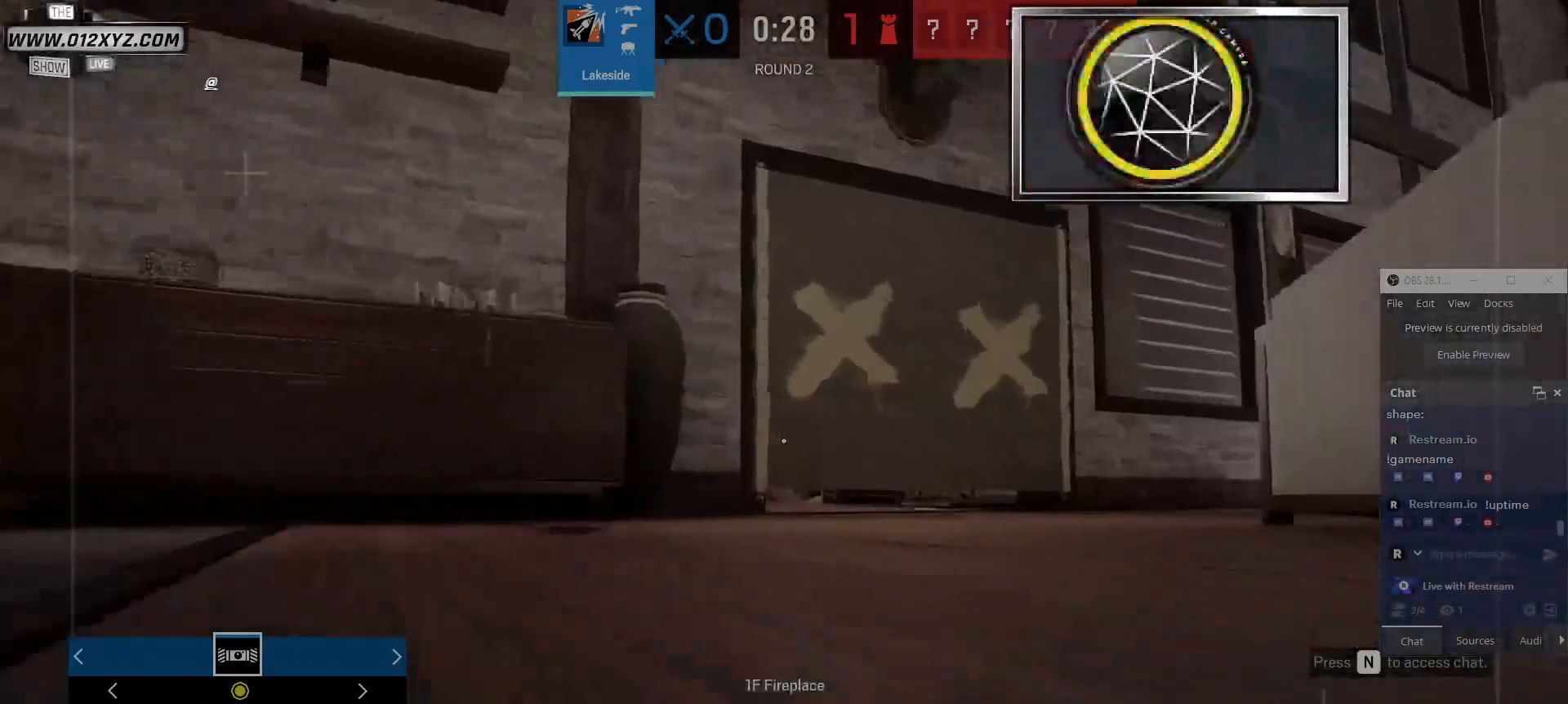
{"keys": ["shift", "w"], "mouse": [], "events": [[67, "d", "up"], [200, "space", "down"], [333, "space", "up"]]}
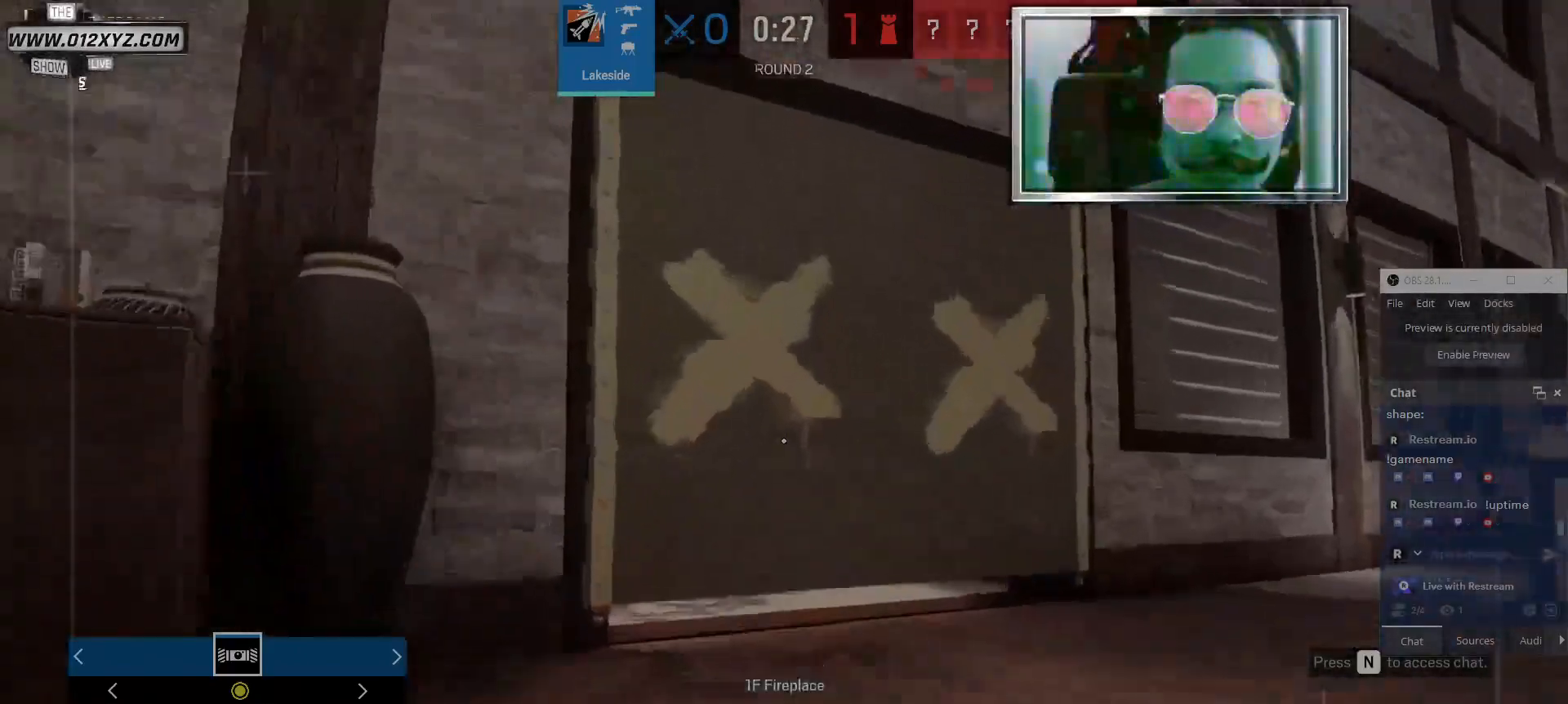
{"keys": ["d", "shift", "w"], "mouse": [], "events": [[367, "d", "down"]]}
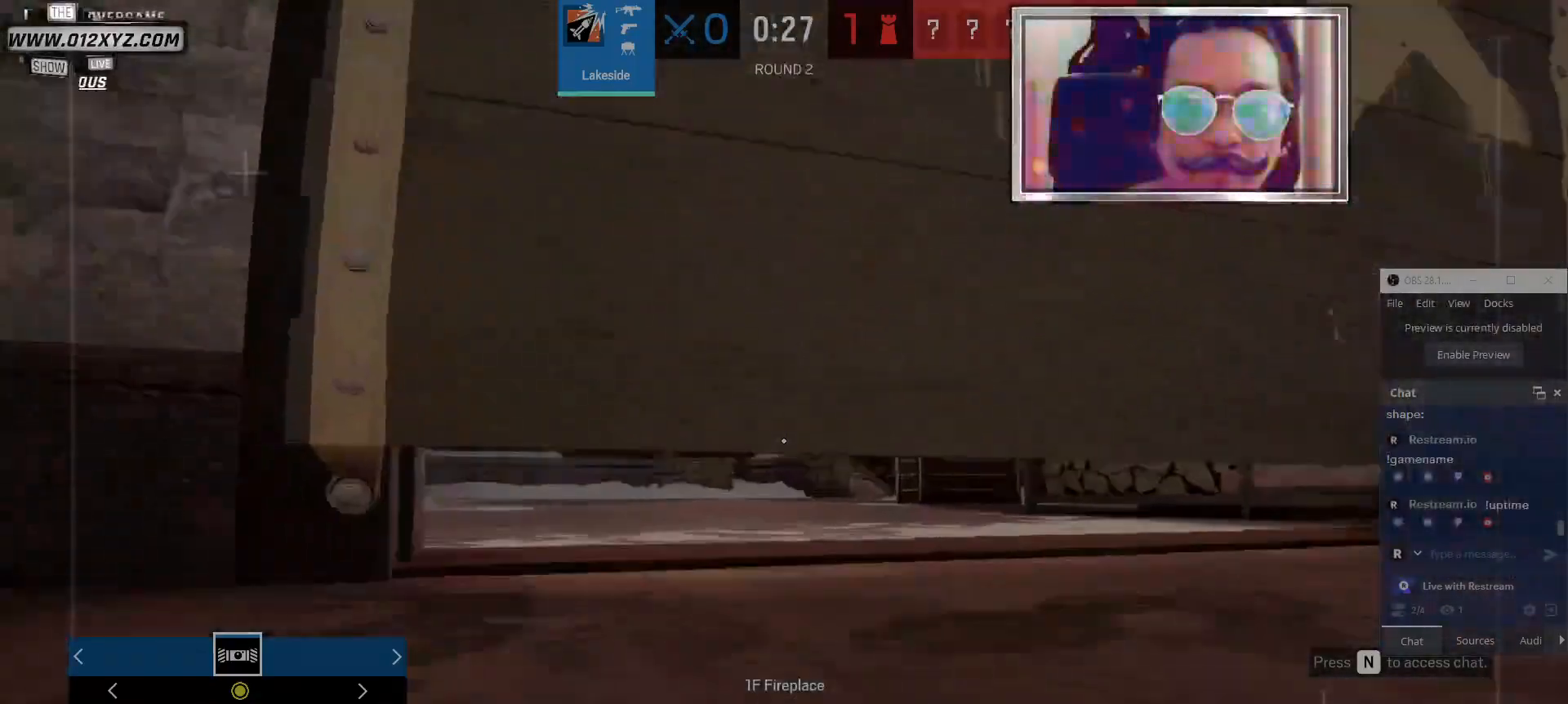
{"keys": ["d", "w"], "mouse": [], "events": [[367, "shift", "up"]]}
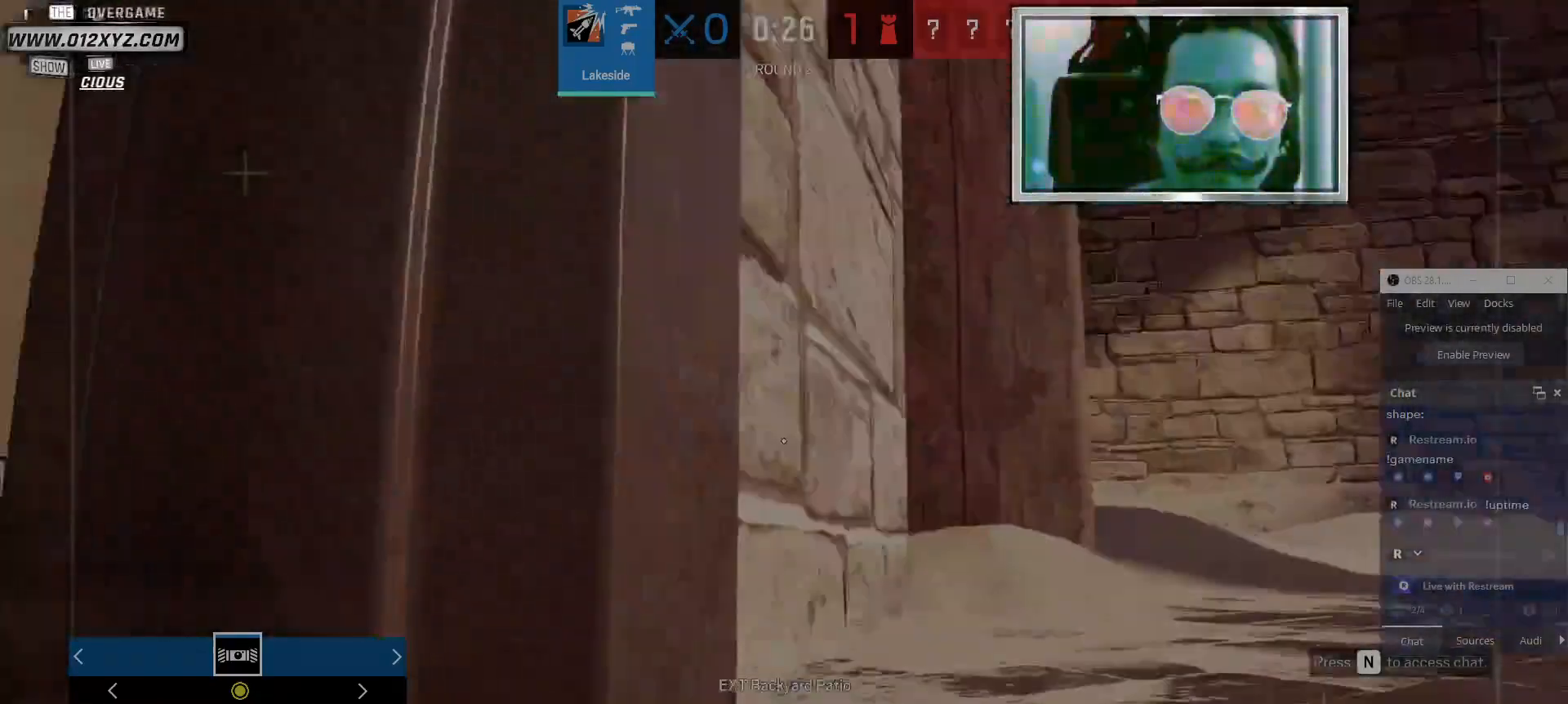
{"keys": ["d", "w"], "mouse": [], "events": []}
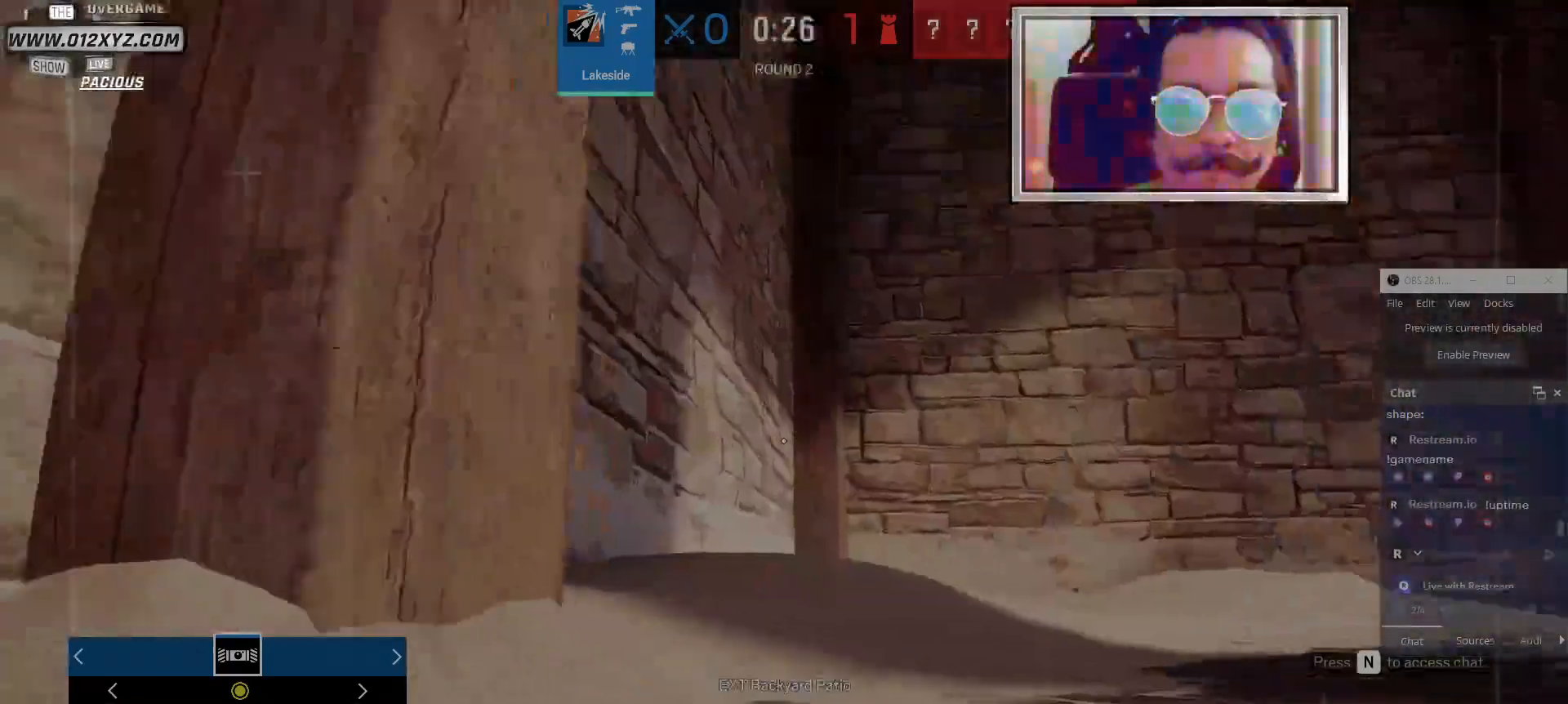
{"keys": ["d", "shift", "w"], "mouse": [], "events": [[267, "shift", "down"]]}
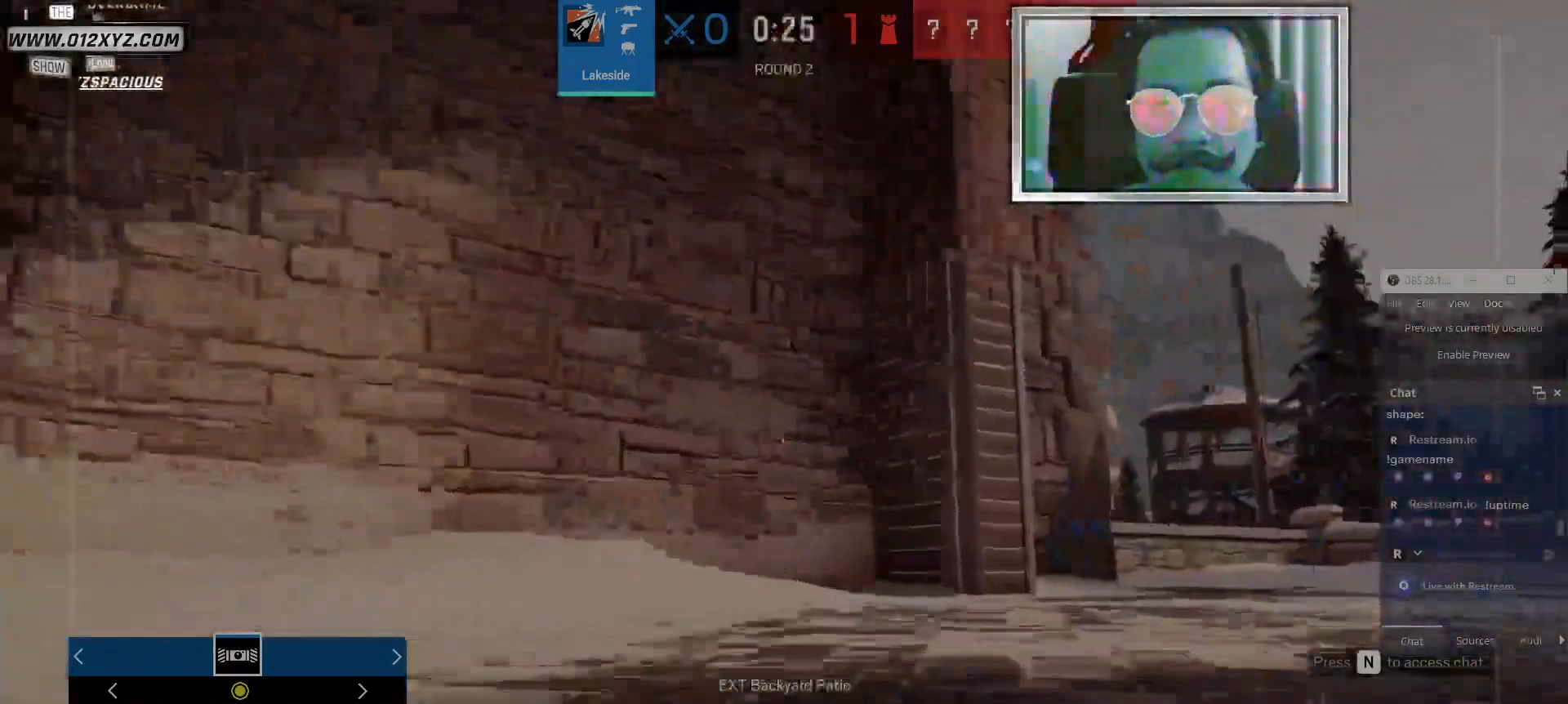
{"keys": ["d", "shift", "w"], "mouse": [], "events": []}
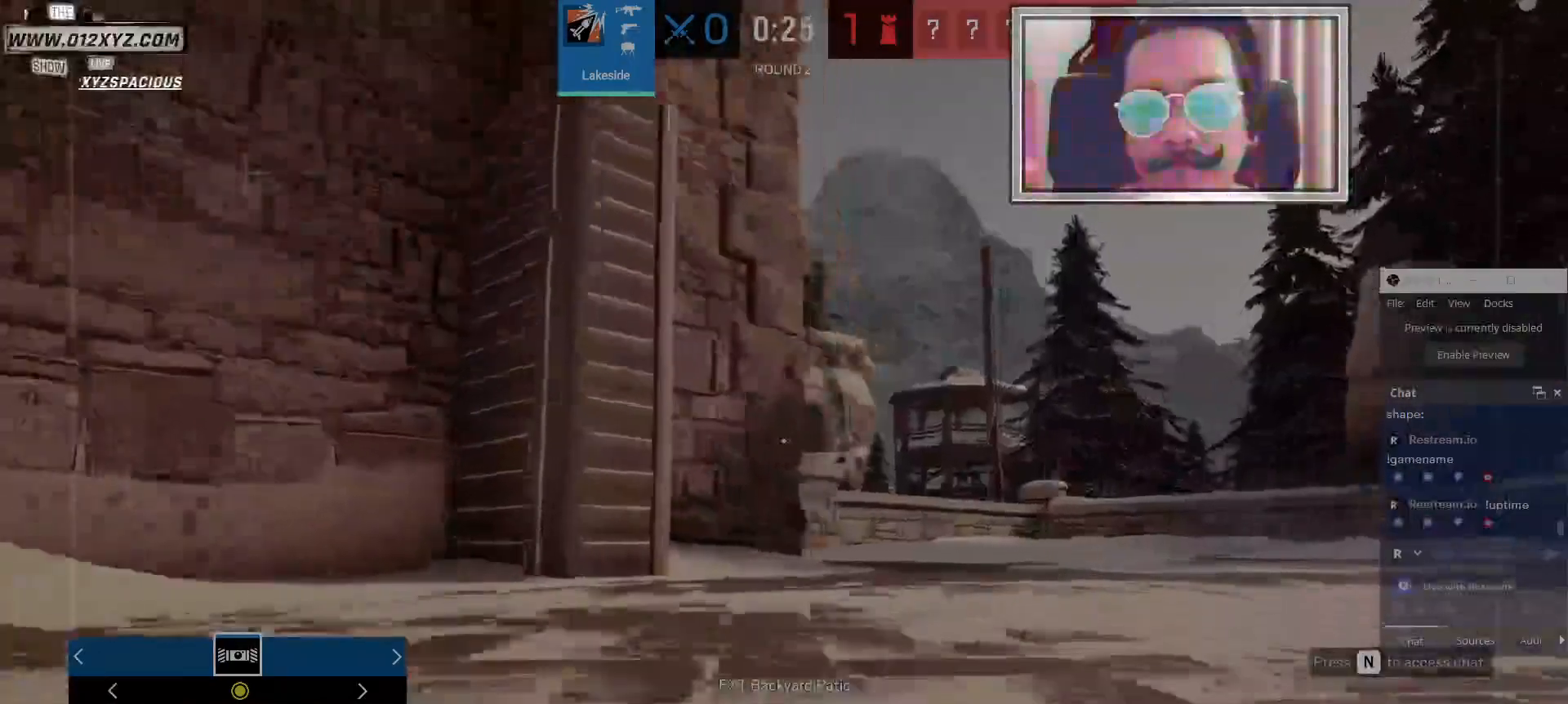
{"keys": ["d", "shift", "w"], "mouse": [], "events": []}
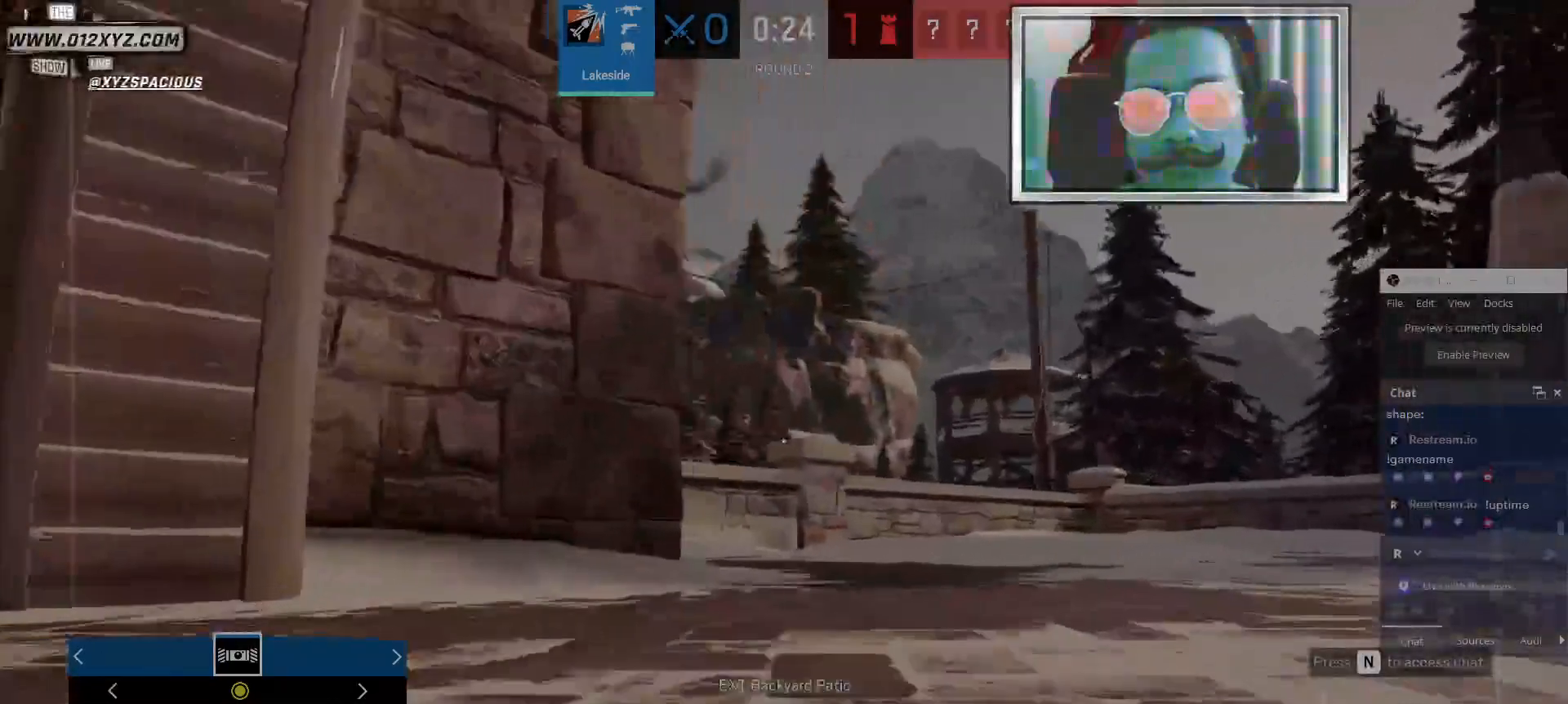
{"keys": ["d", "shift", "w"], "mouse": [], "events": []}
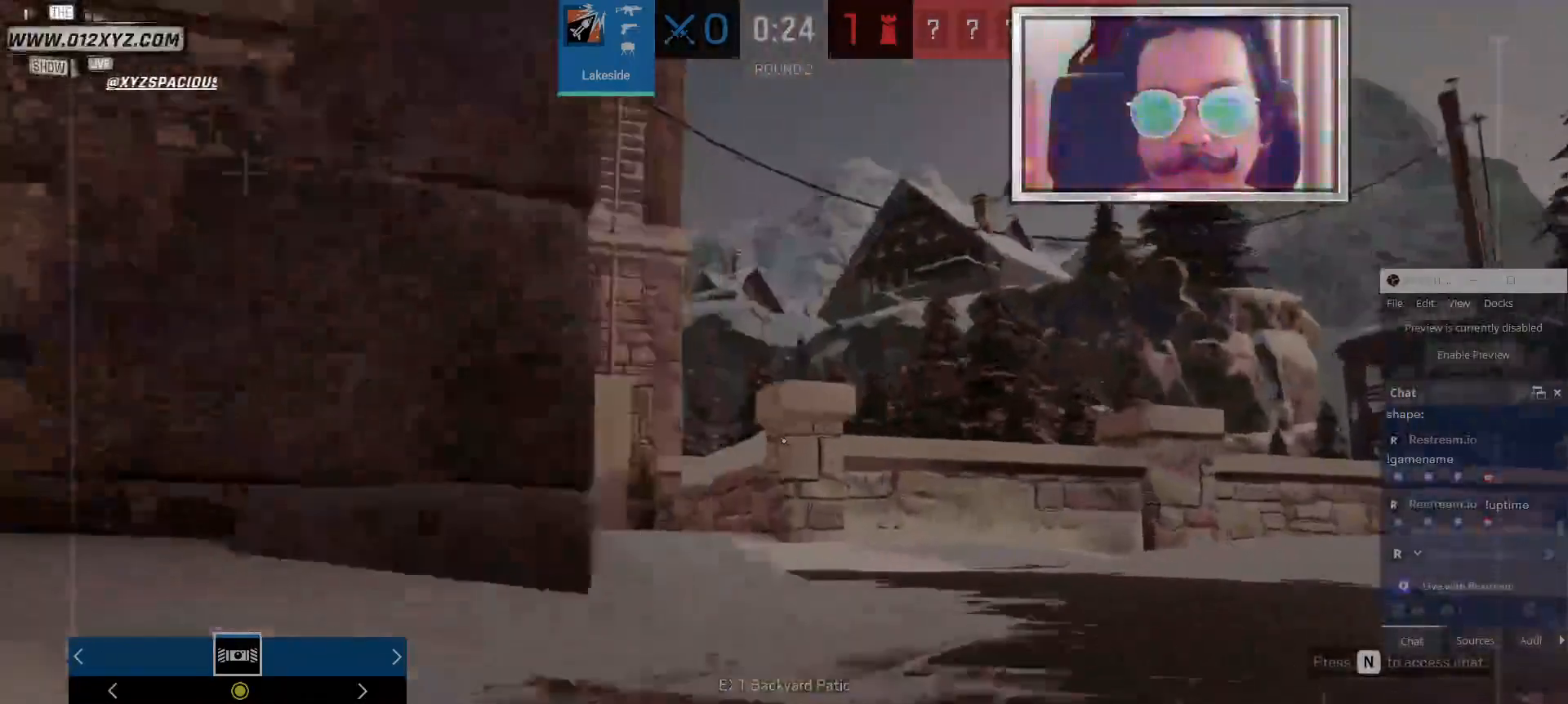
{"keys": ["d", "shift", "w"], "mouse": [], "events": []}
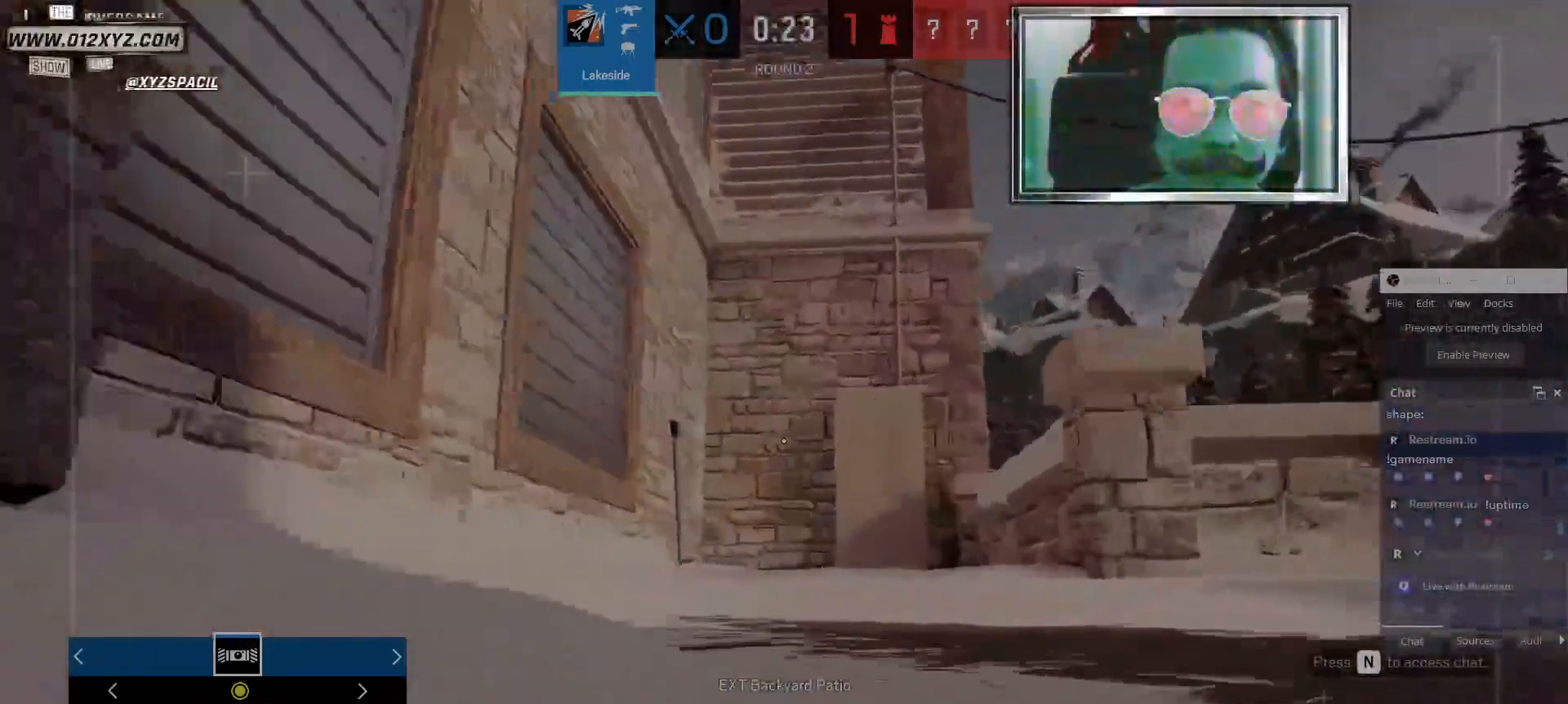
{"keys": ["d", "shift", "w"], "mouse": [], "events": []}
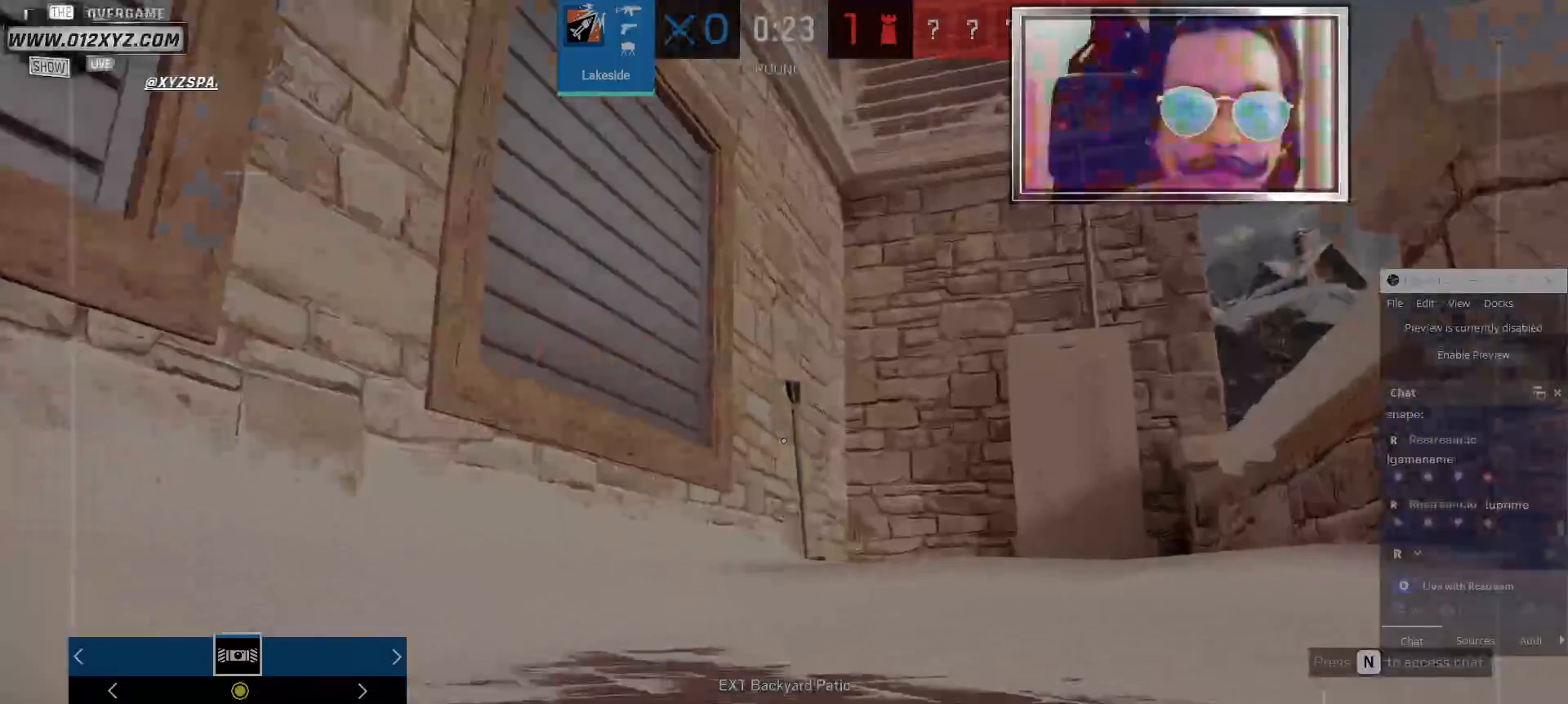
{"keys": ["shift", "space", "w"], "mouse": [], "events": [[400, "d", "up"], [467, "space", "down"]]}
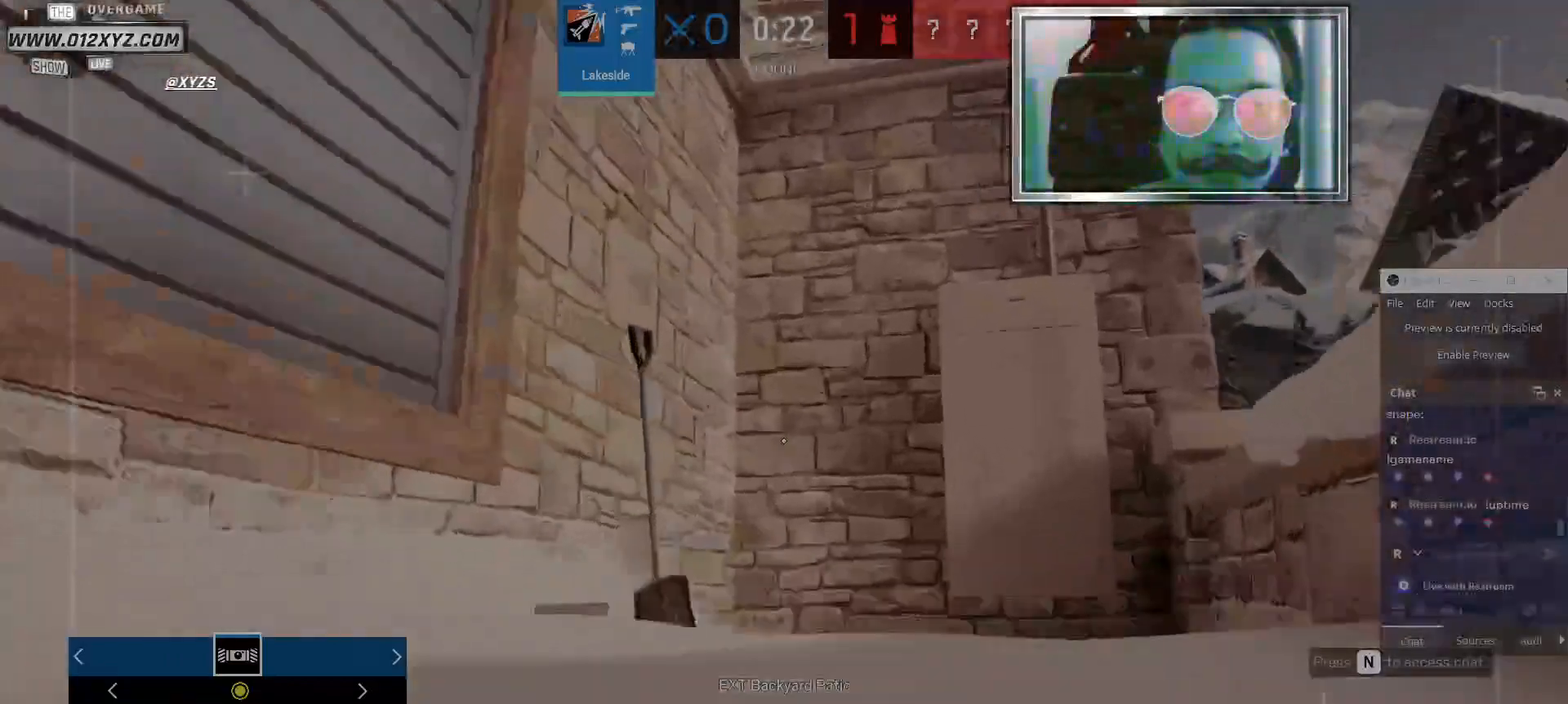
{"keys": ["w"], "mouse": [], "events": [[100, "space", "up"], [467, "shift", "up"]]}